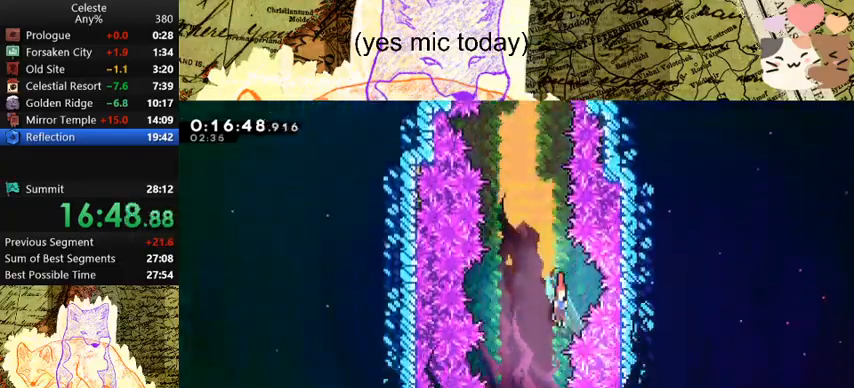
Gameplay with keyboard; each line is a JSON object with the keys held at the frame after it. "events" lists presses ("down") and releases ("up") of "a", "d", "dash", "demo", "grab", "jump", "map", "menu", "s", "space" and "w" between this image and that frame as [ms after this image, input, new state], when the widget could be followed in between. No other keys are recorded. Mouse input is not recorded. Key names are as the overlay labels them; some are game actions (e.g. jump) rather than physical keys.
{"keys": ["s"], "events": []}
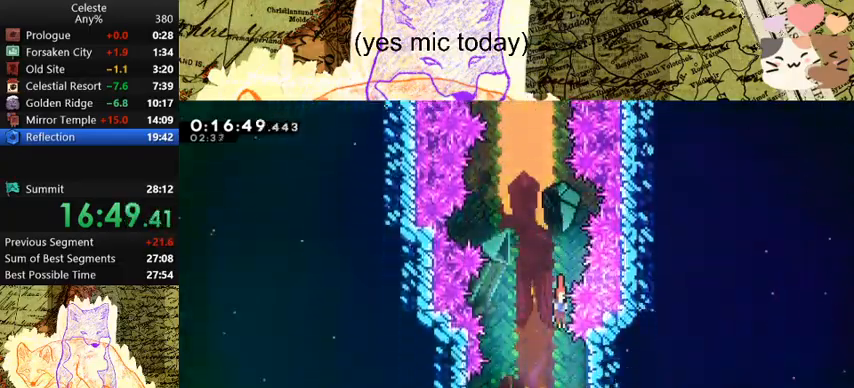
{"keys": ["d", "s"], "events": [[333, "d", "down"]]}
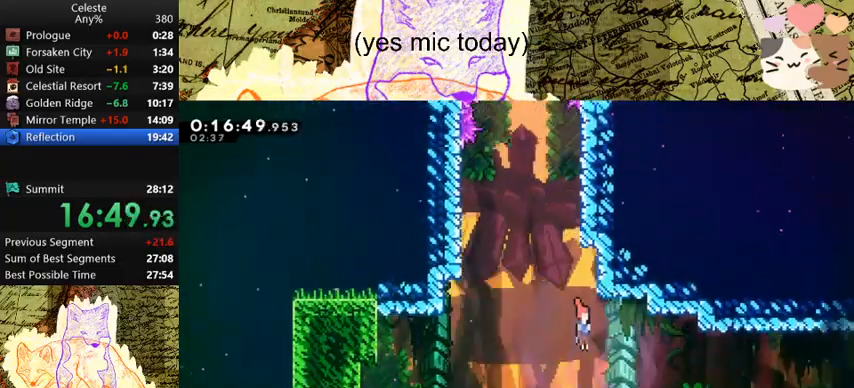
{"keys": ["d"], "events": [[100, "dash", "down"], [100, "s", "up"], [300, "dash", "up"]]}
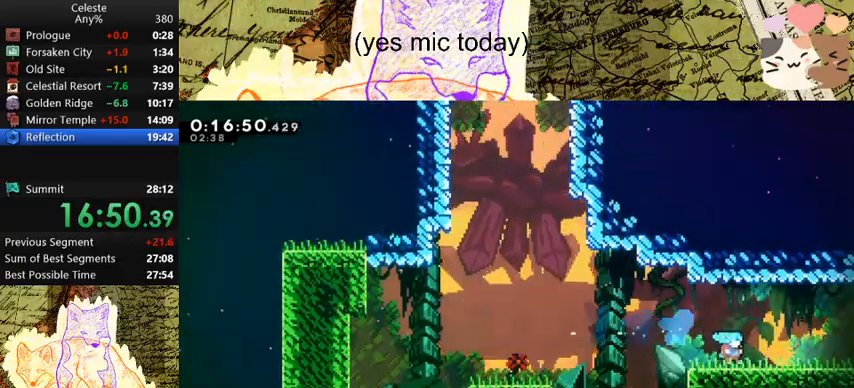
{"keys": ["d", "s"], "events": [[33, "s", "down"], [100, "dash", "down"], [233, "dash", "up"], [267, "dash", "down"], [267, "space", "down"], [300, "space", "up"], [367, "dash", "up"]]}
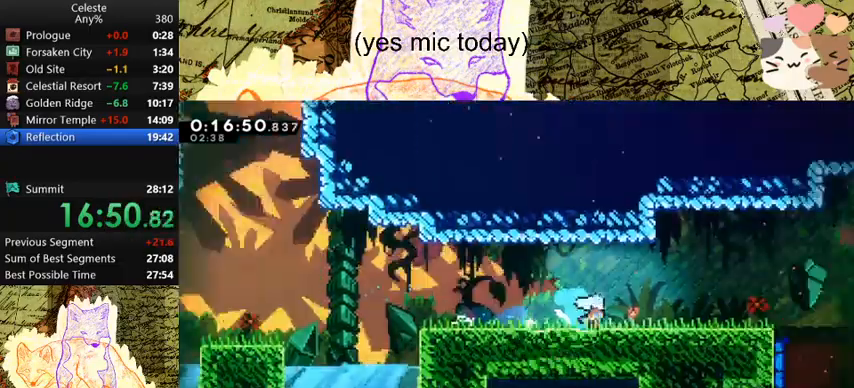
{"keys": ["d", "s"], "events": []}
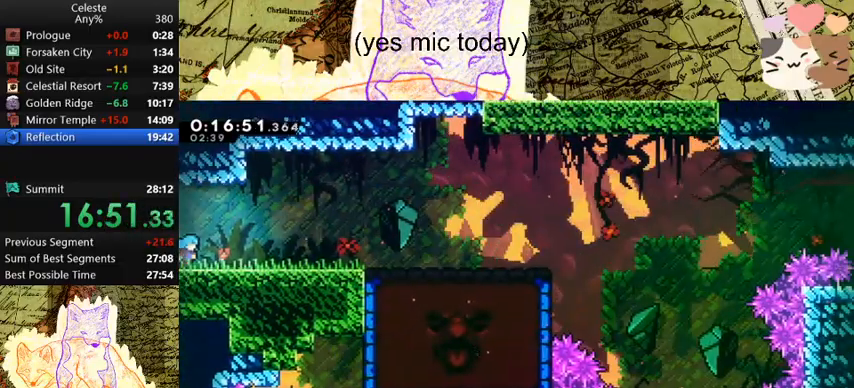
{"keys": ["d", "dash", "s", "space"], "events": [[200, "space", "down"], [267, "dash", "down"], [300, "space", "up"], [433, "dash", "up"], [433, "space", "down"], [500, "dash", "down"]]}
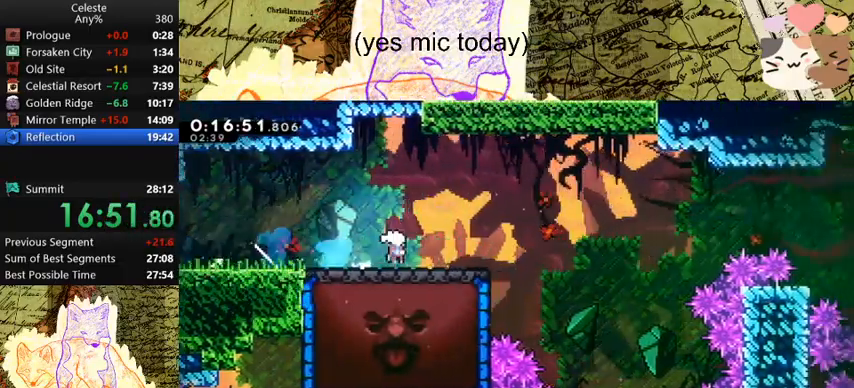
{"keys": ["a"], "events": [[33, "space", "up"], [167, "dash", "up"], [233, "a", "down"], [233, "d", "up"], [233, "dash", "down"], [400, "dash", "up"], [400, "s", "up"]]}
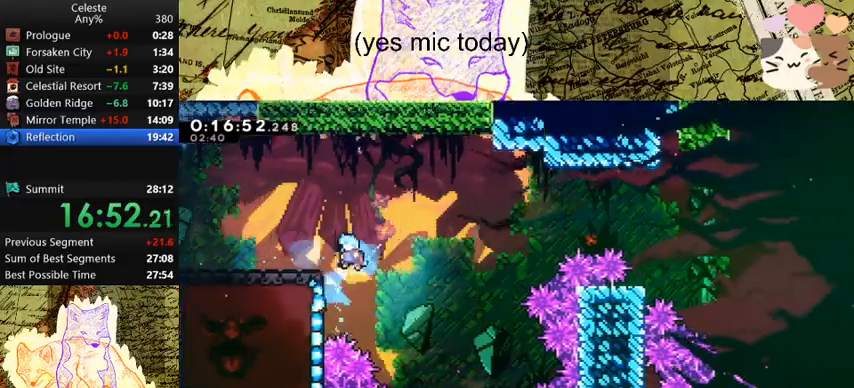
{"keys": ["a"], "events": []}
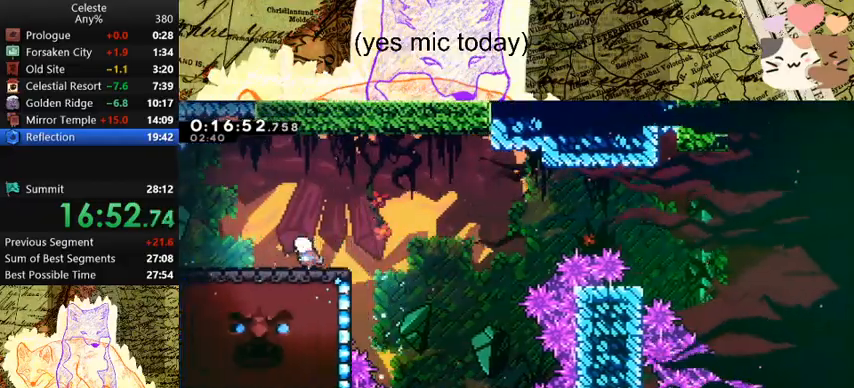
{"keys": [], "events": [[367, "a", "up"]]}
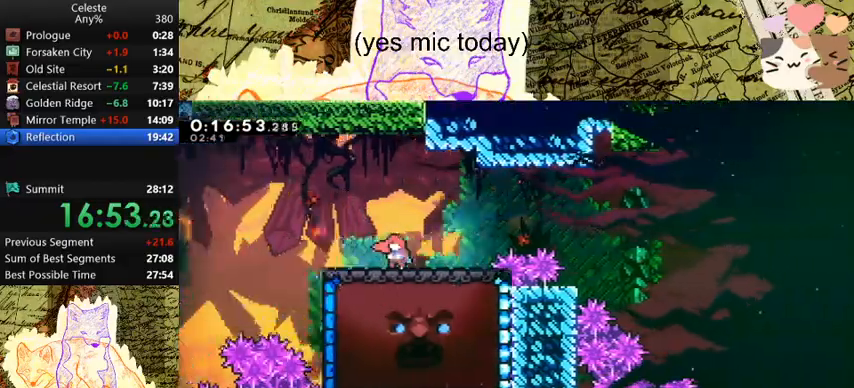
{"keys": ["d", "space"], "events": [[33, "d", "down"], [33, "space", "down"]]}
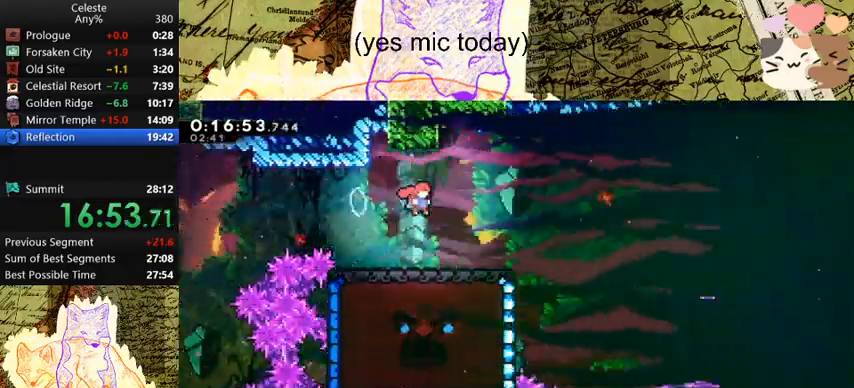
{"keys": ["d", "space"], "events": [[33, "d", "up"], [33, "space", "up"], [400, "d", "down"], [400, "space", "down"]]}
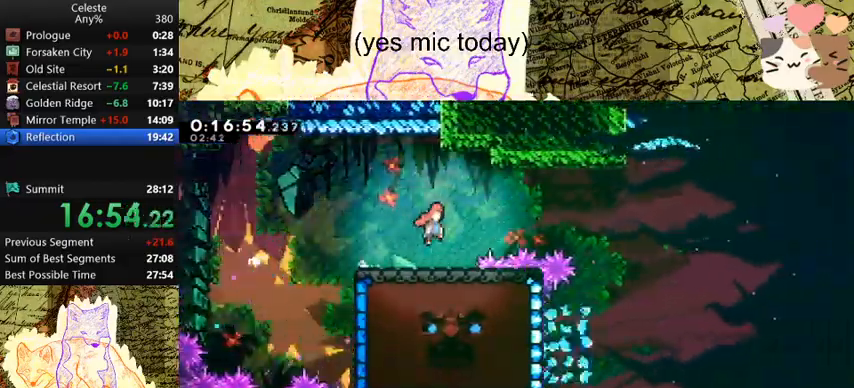
{"keys": [], "events": [[333, "d", "up"], [333, "space", "up"]]}
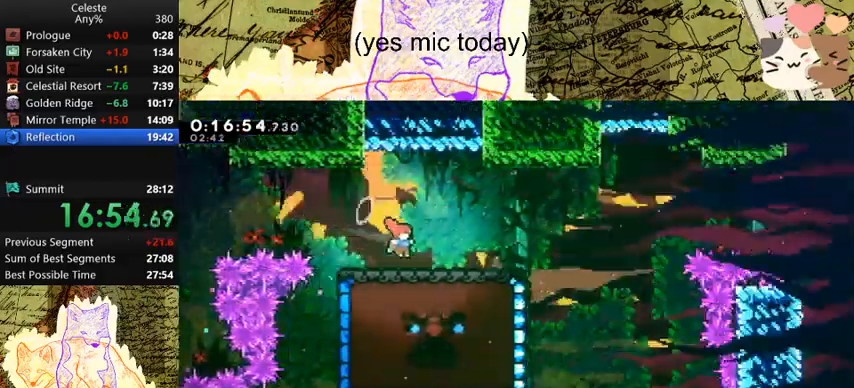
{"keys": ["d", "space"], "events": [[200, "d", "down"], [300, "space", "down"]]}
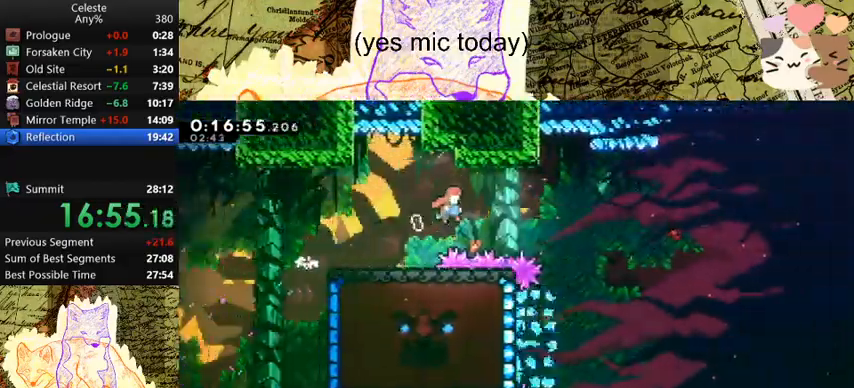
{"keys": ["a"], "events": [[267, "d", "up"], [333, "space", "up"], [400, "a", "down"]]}
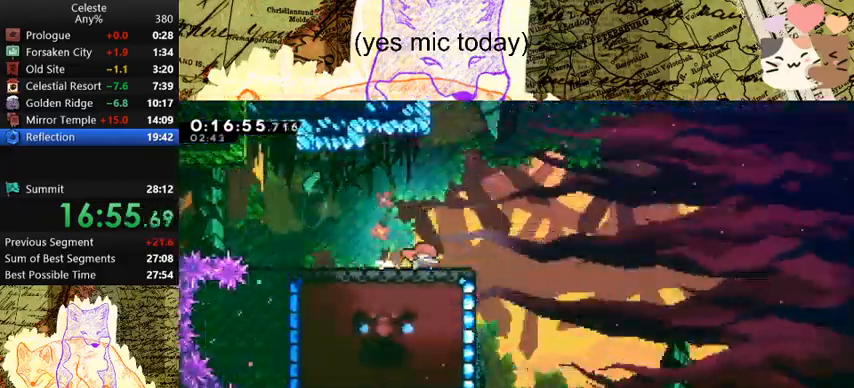
{"keys": ["a"], "events": []}
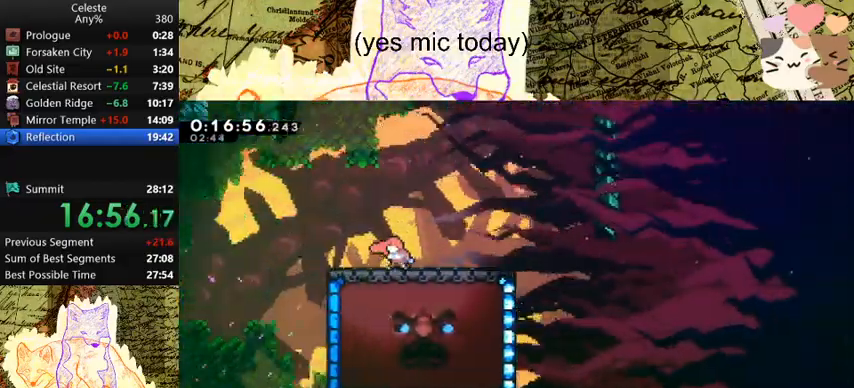
{"keys": [], "events": [[267, "a", "up"]]}
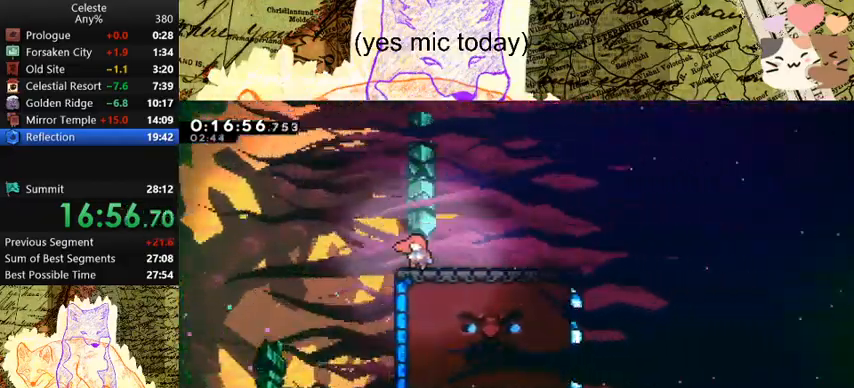
{"keys": ["d", "s"], "events": [[500, "d", "down"], [500, "s", "down"]]}
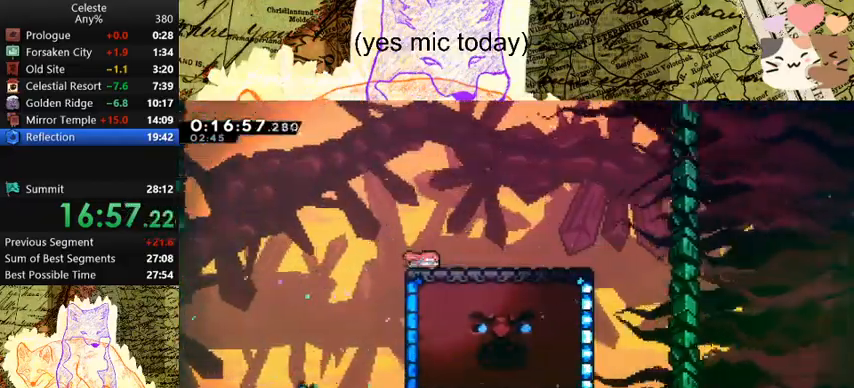
{"keys": ["d", "s"], "events": []}
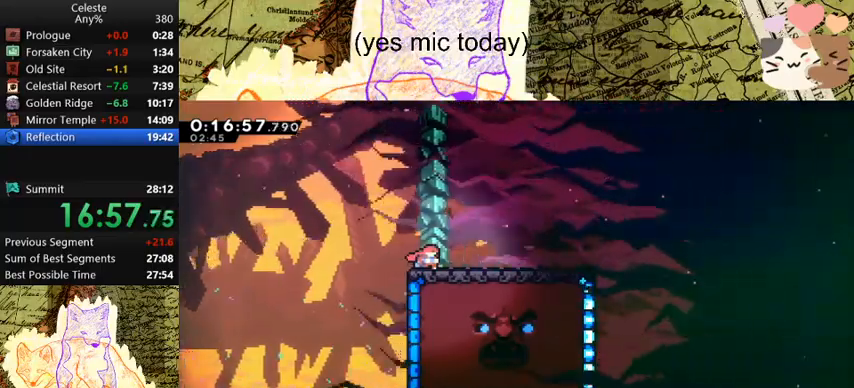
{"keys": ["d", "s"], "events": []}
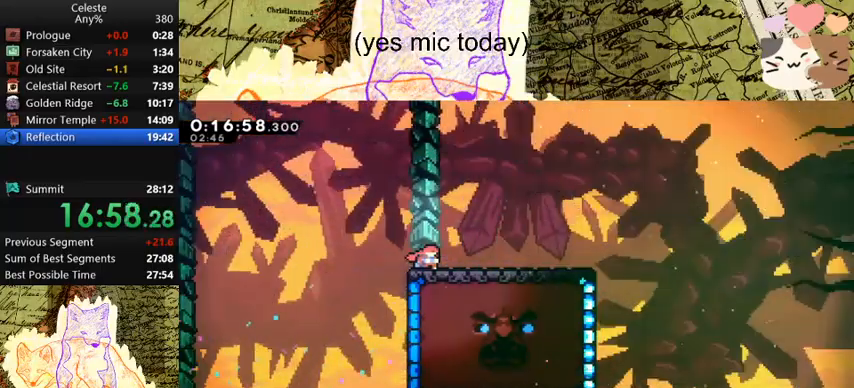
{"keys": ["d", "s"], "events": []}
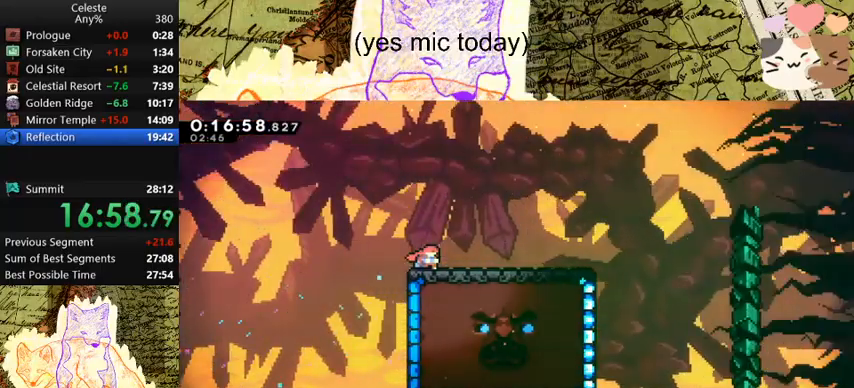
{"keys": ["d", "s"], "events": []}
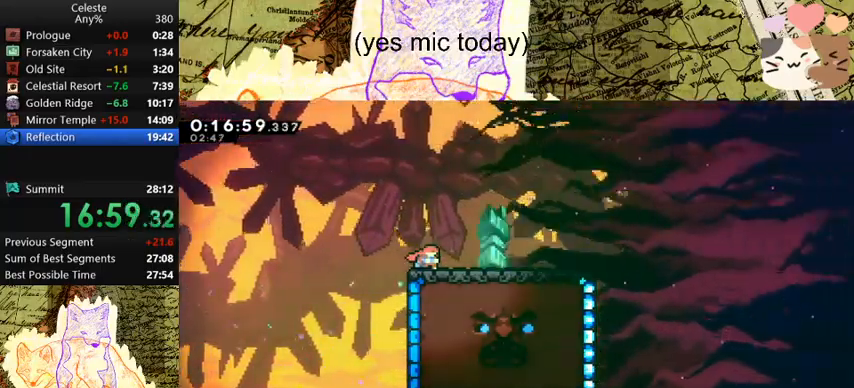
{"keys": ["d", "s"], "events": []}
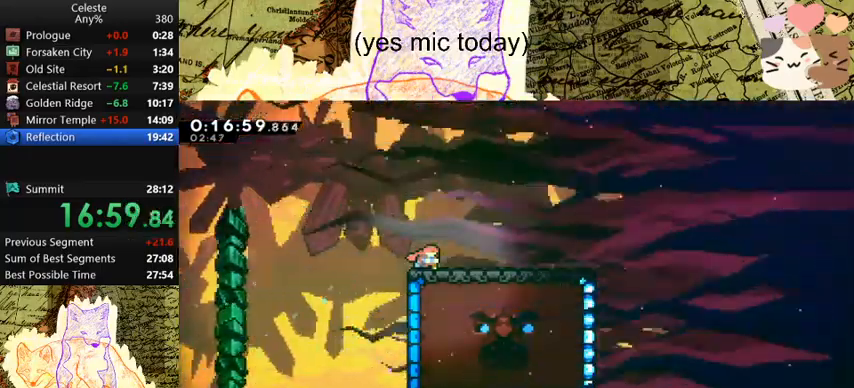
{"keys": ["d", "space"], "events": [[33, "dash", "down"], [100, "space", "down"], [133, "dash", "up"], [133, "space", "up"], [200, "s", "up"], [233, "space", "down"]]}
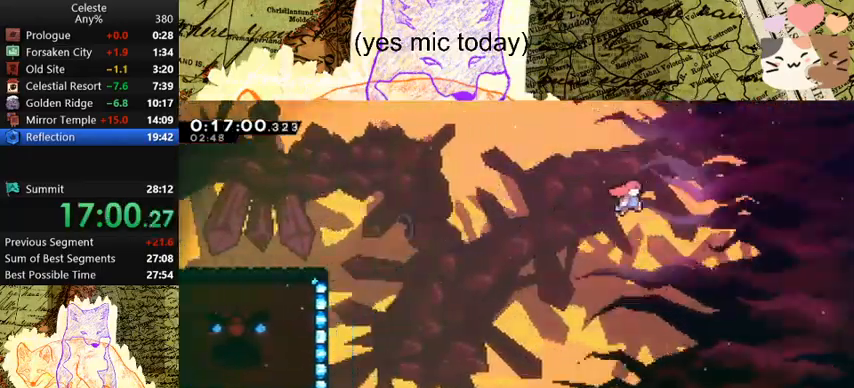
{"keys": ["d"], "events": [[500, "space", "up"]]}
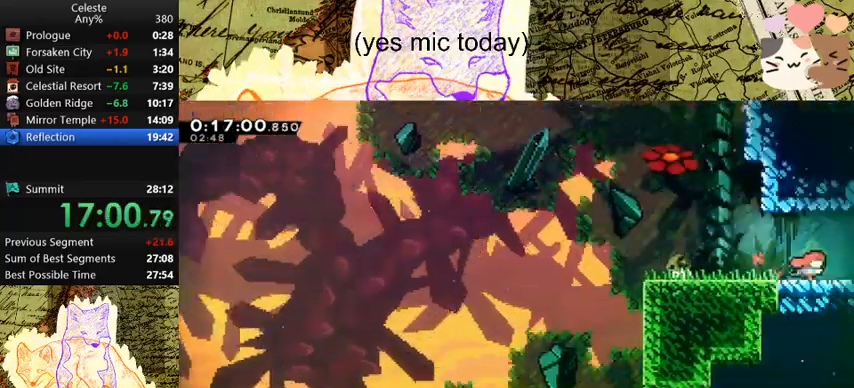
{"keys": ["d"], "events": []}
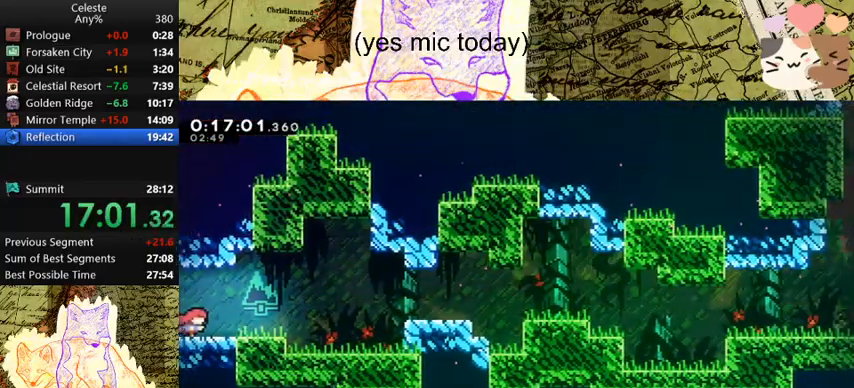
{"keys": ["d"], "events": [[200, "space", "down"], [233, "space", "up"]]}
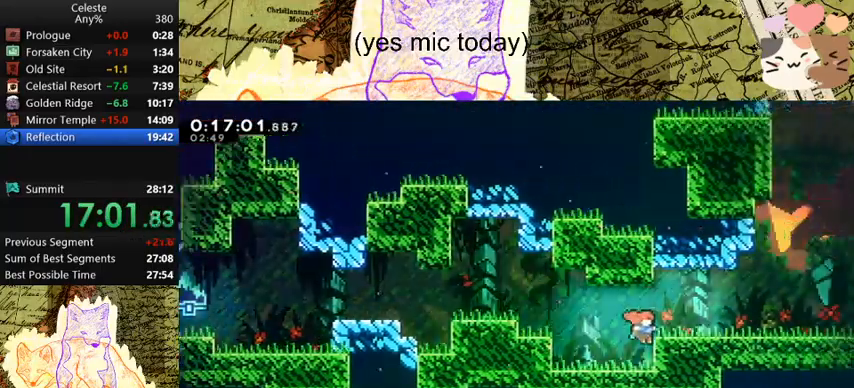
{"keys": ["d"], "events": [[33, "s", "down"], [67, "dash", "down"], [167, "dash", "up"], [167, "s", "up"], [267, "menu", "down"], [300, "demo", "down"], [367, "demo", "up"], [367, "menu", "up"]]}
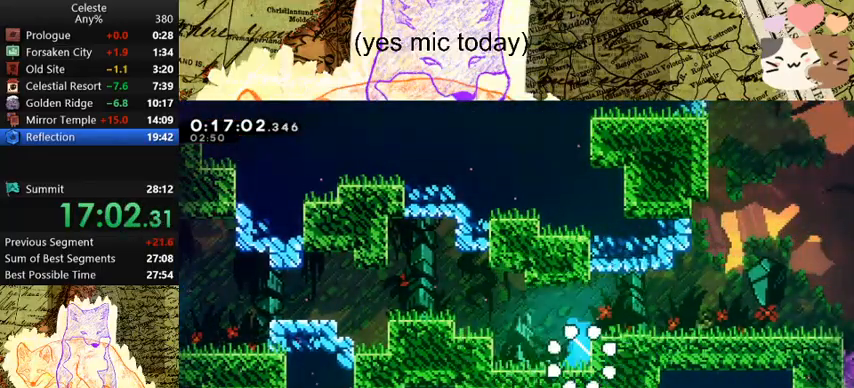
{"keys": ["dash"], "events": [[100, "d", "up"], [300, "dash", "down"], [333, "dash", "up"], [433, "dash", "down"]]}
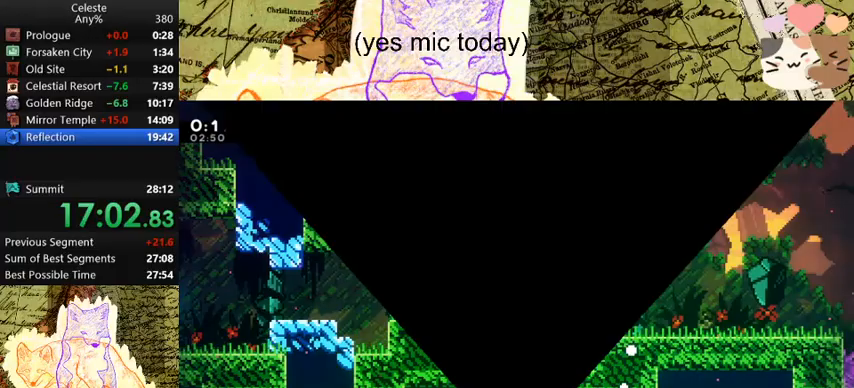
{"keys": [], "events": [[33, "dash", "up"], [133, "dash", "down"], [167, "dash", "up"], [267, "dash", "down"], [367, "dash", "up"]]}
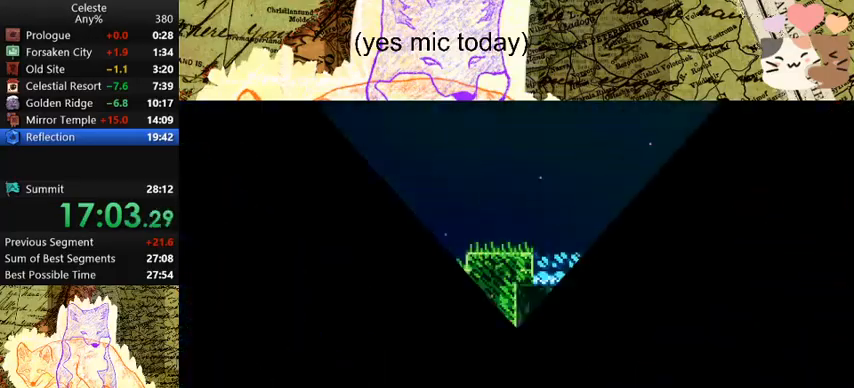
{"keys": ["d", "dash", "s"], "events": [[367, "s", "down"], [433, "d", "down"], [467, "dash", "down"]]}
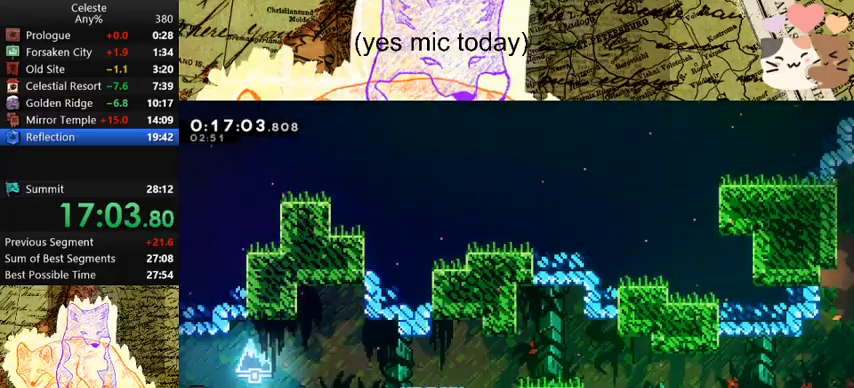
{"keys": ["d", "demo", "space"], "events": [[133, "space", "down"], [167, "dash", "up"], [167, "s", "up"], [200, "space", "up"], [300, "demo", "down"], [500, "space", "down"]]}